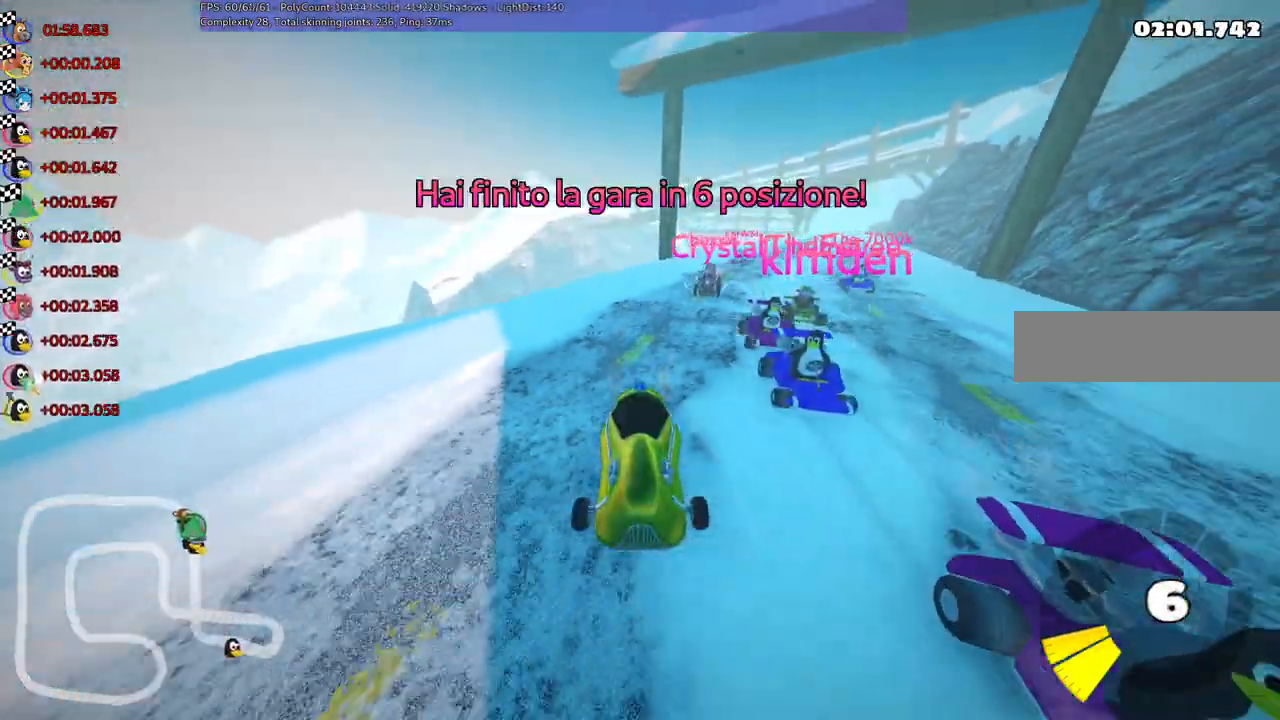
Gameplay with keyboard; each line is a JSON object with the keys held at the frame after it. "events" lists presses ("down") and releases ("up") of ".", "/", "alt_r", "b", "c", "comma", "ctrl_r", "d", "down", "f", "g", "h", "j", "k", "l", "left", "m", "n", "quote", "return", "right", "semicolon", "shift_r", "space", "super", "up" and "v" between this image and that frame as [ms after this image, input, new state], when the widget could be followed in between. No other keys are recorded. Mouse input is not recorded.
{"keys": []}
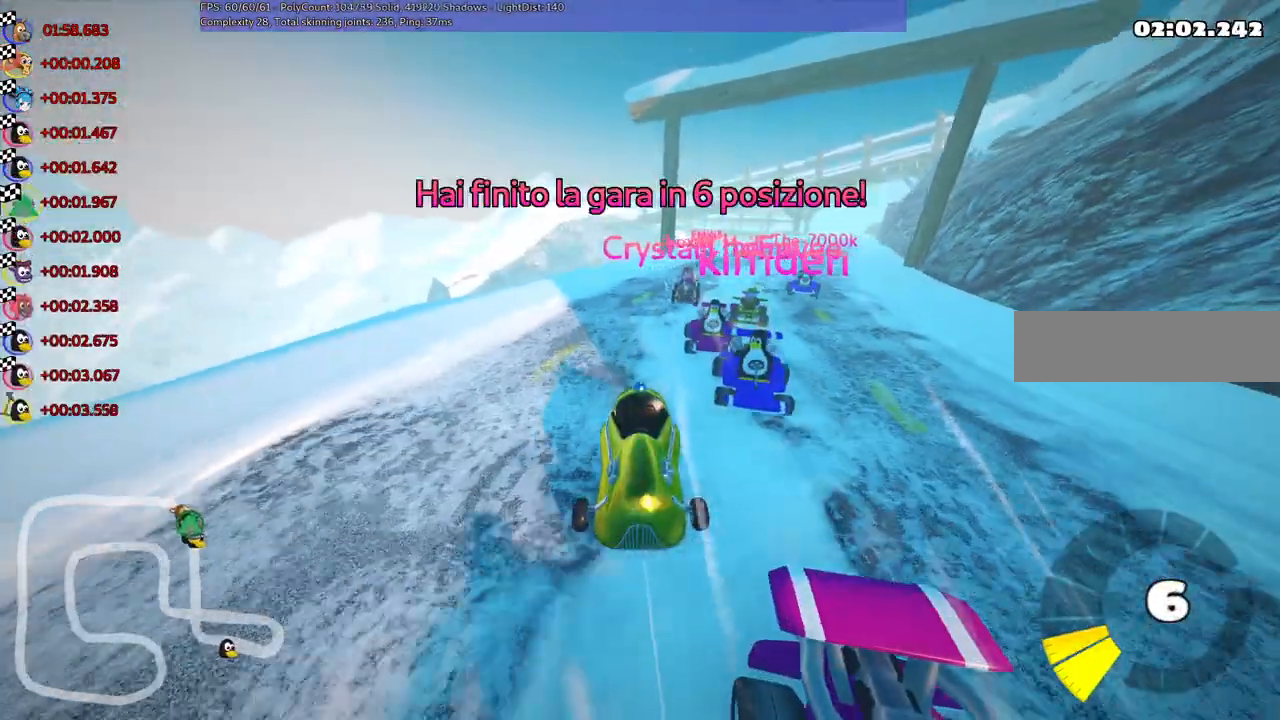
{"keys": ["right"], "events": [[400, "right", "down"]]}
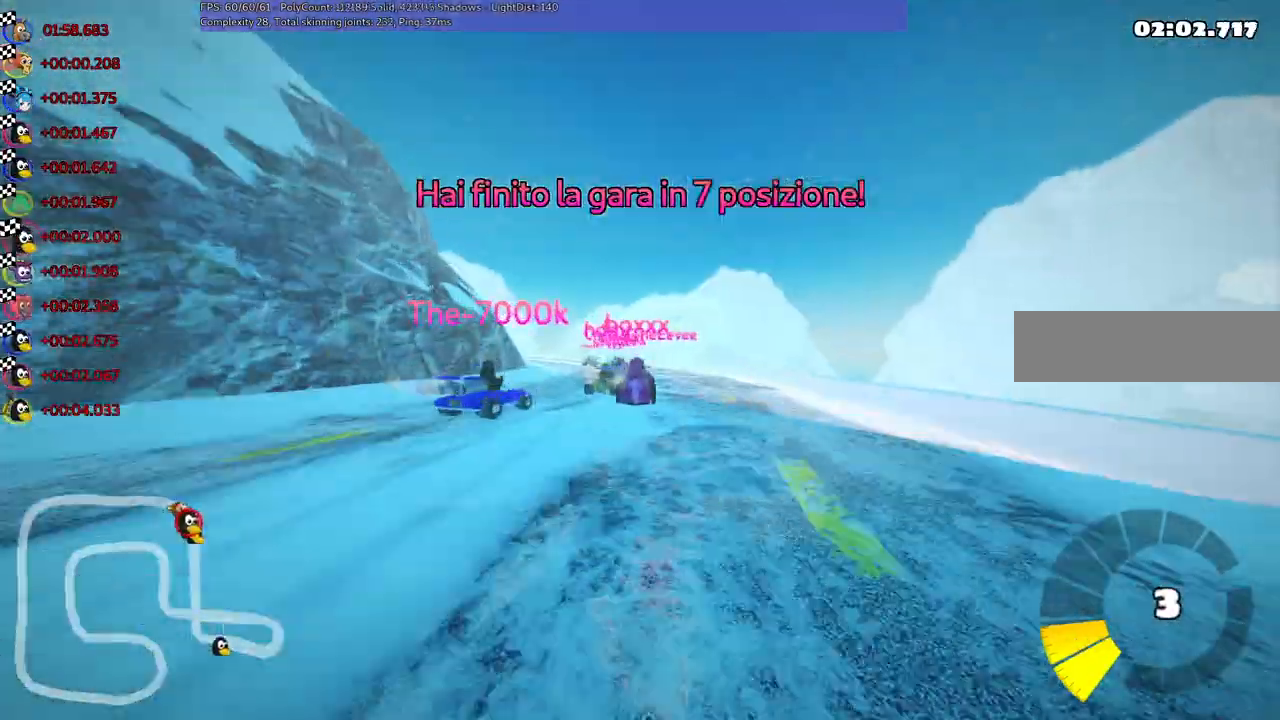
{"keys": [], "events": [[33, "right", "up"]]}
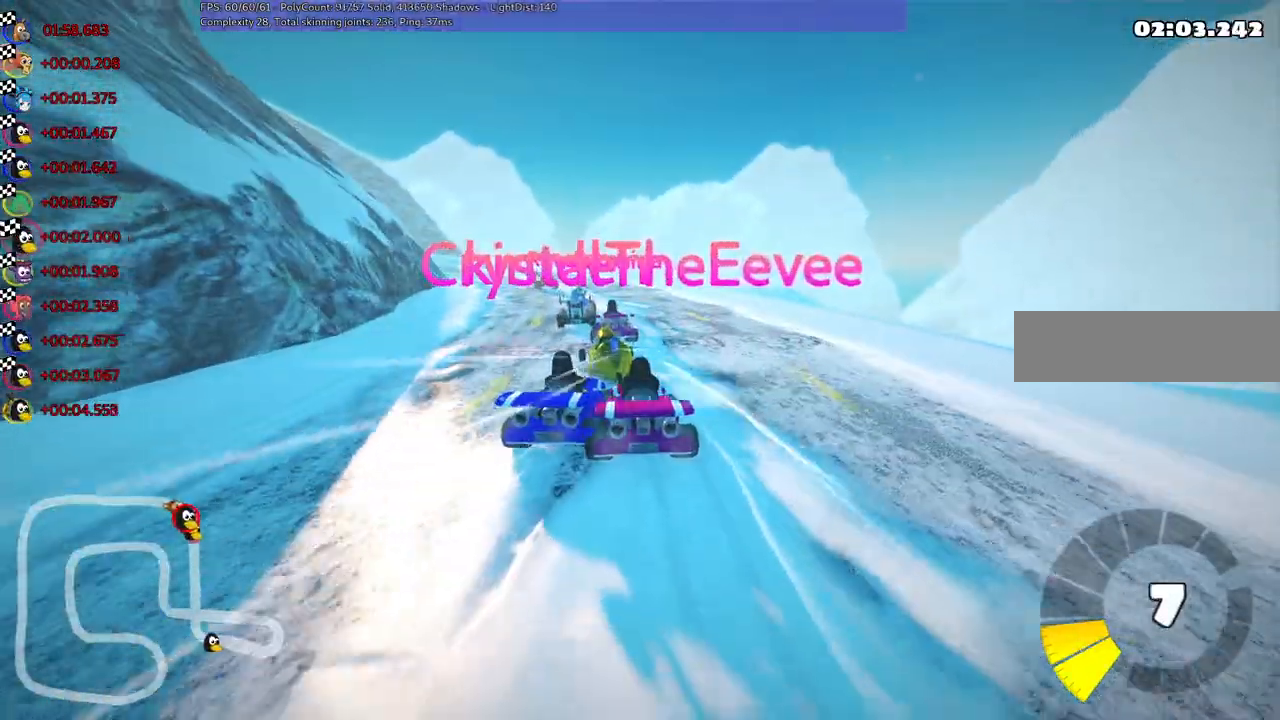
{"keys": [], "events": [[150, "right", "down"], [283, "right", "up"]]}
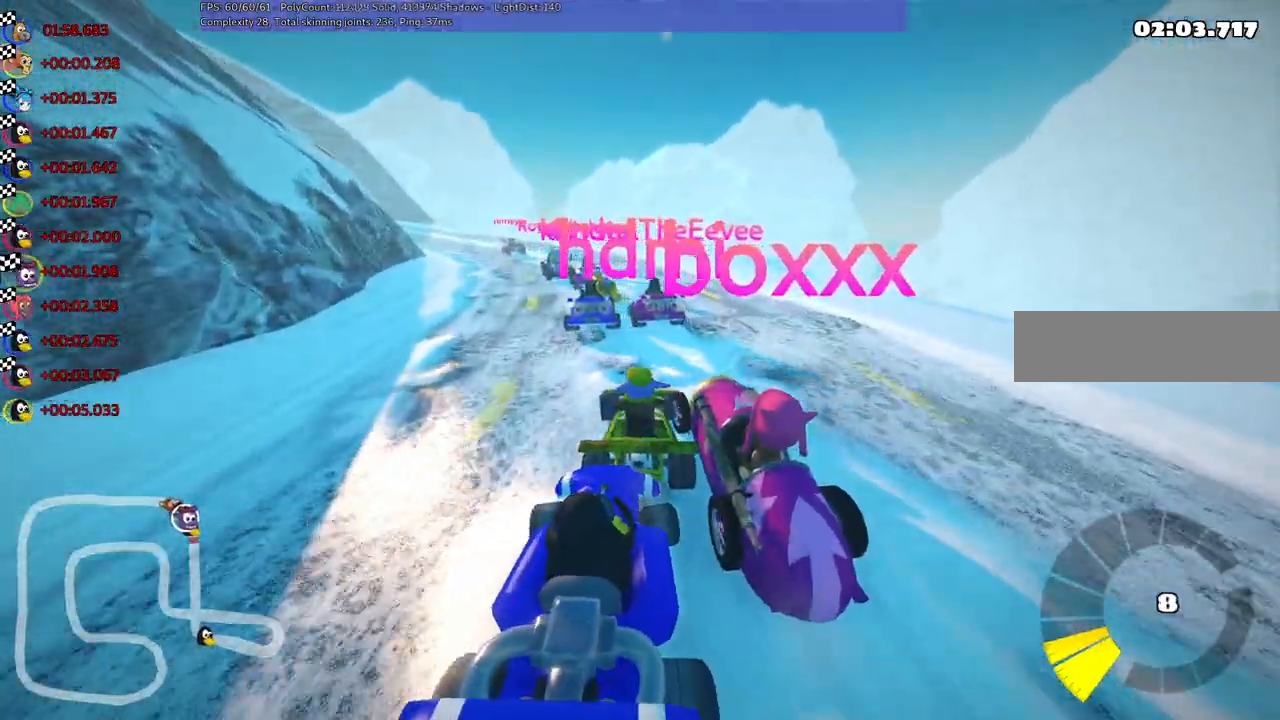
{"keys": [], "events": []}
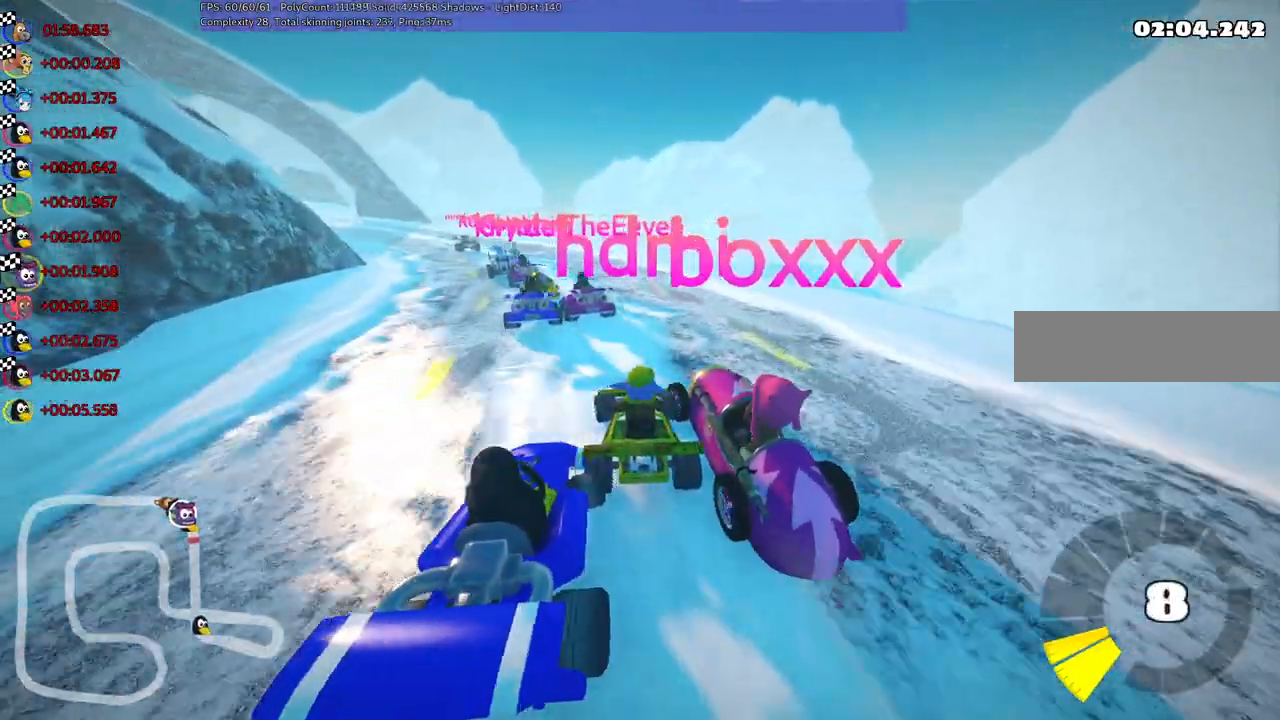
{"keys": [], "events": [[83, "right", "down"], [283, "right", "up"]]}
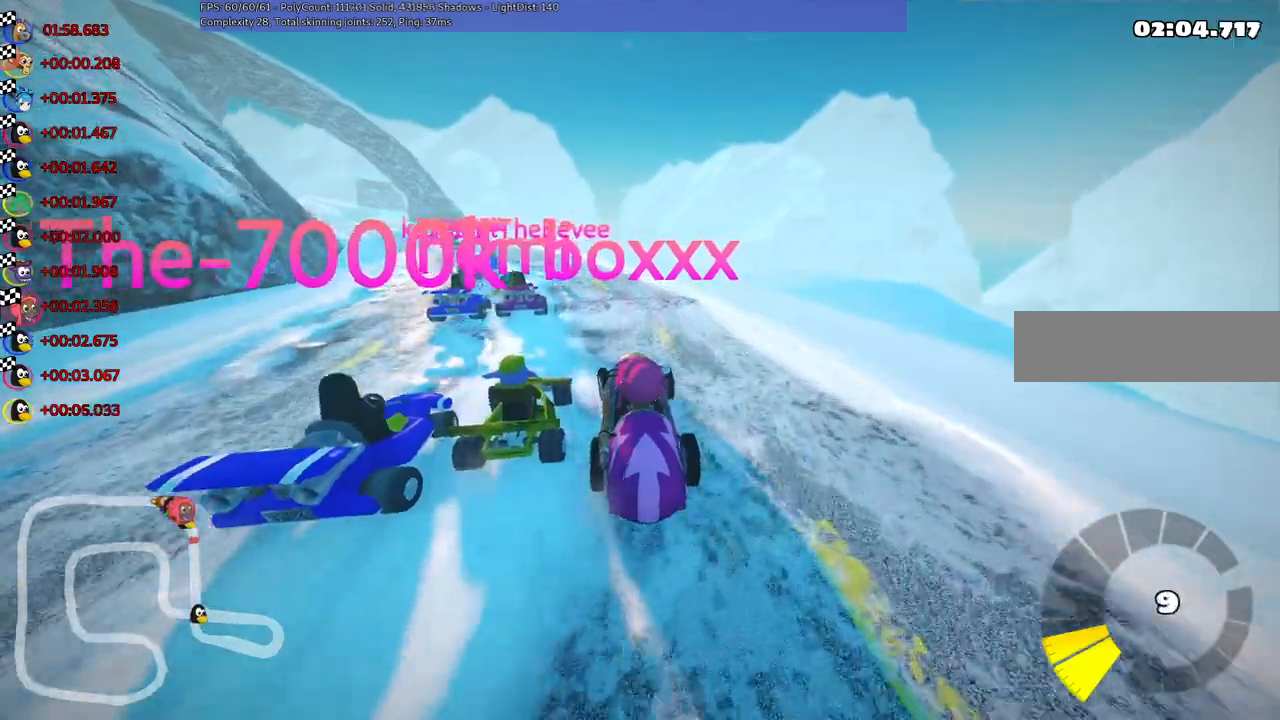
{"keys": [], "events": []}
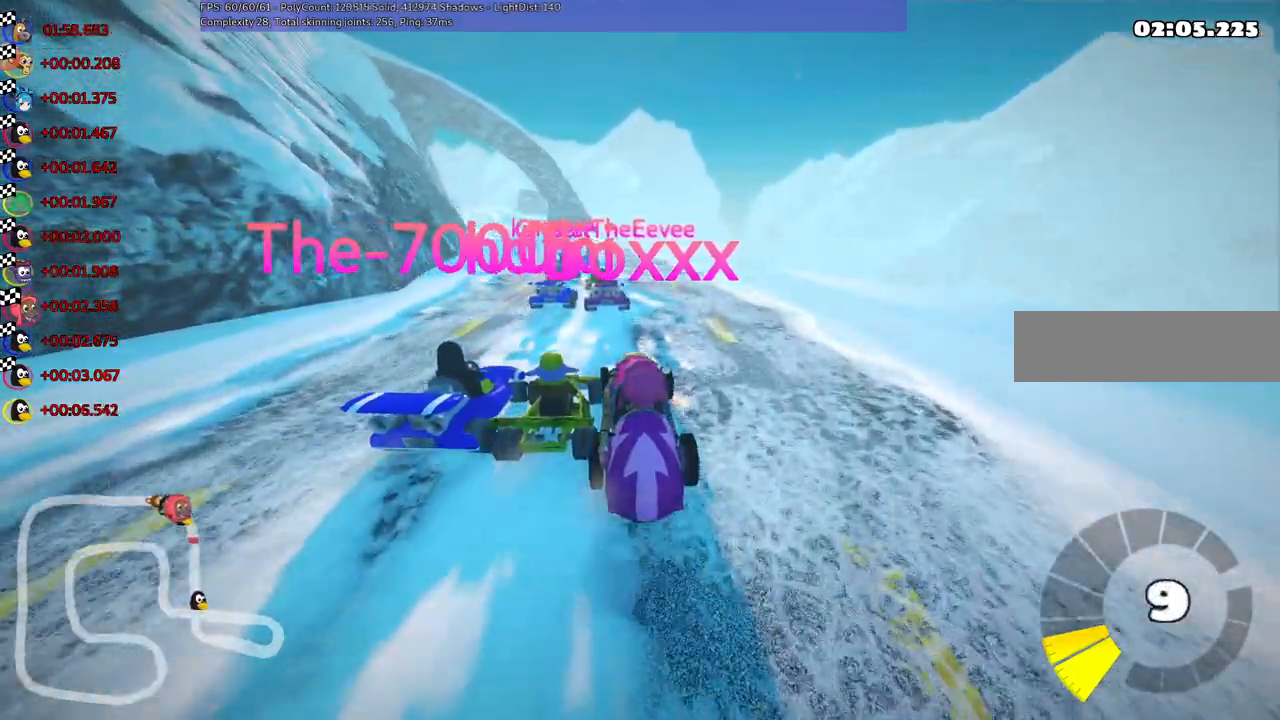
{"keys": [], "events": [[267, "right", "down"], [450, "right", "up"]]}
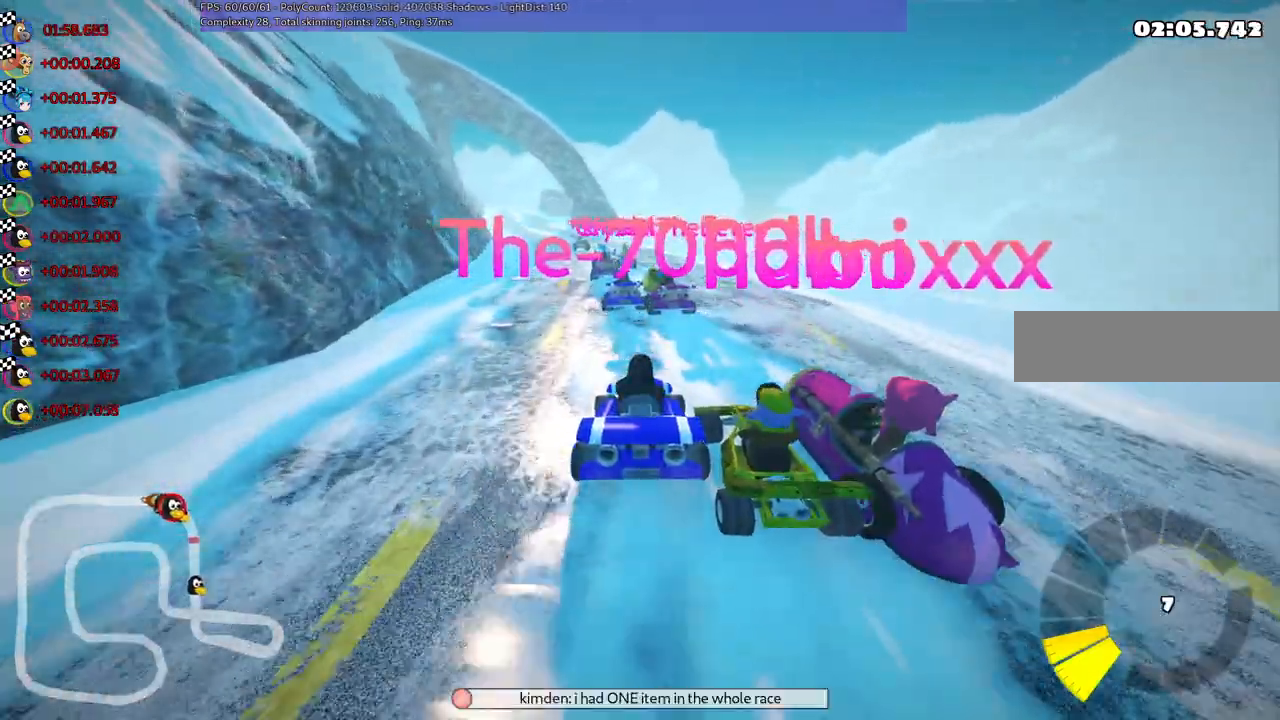
{"keys": ["right"], "events": [[383, "right", "down"]]}
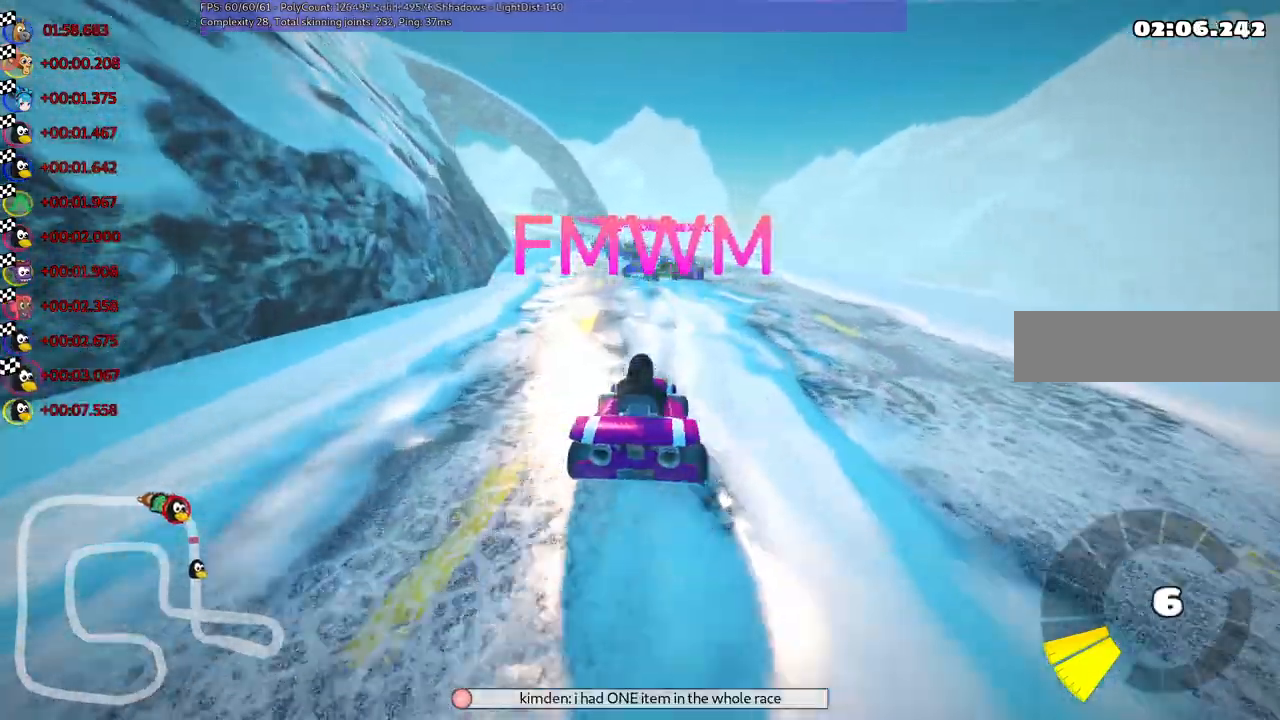
{"keys": ["right"], "events": [[17, "right", "up"], [450, "right", "down"]]}
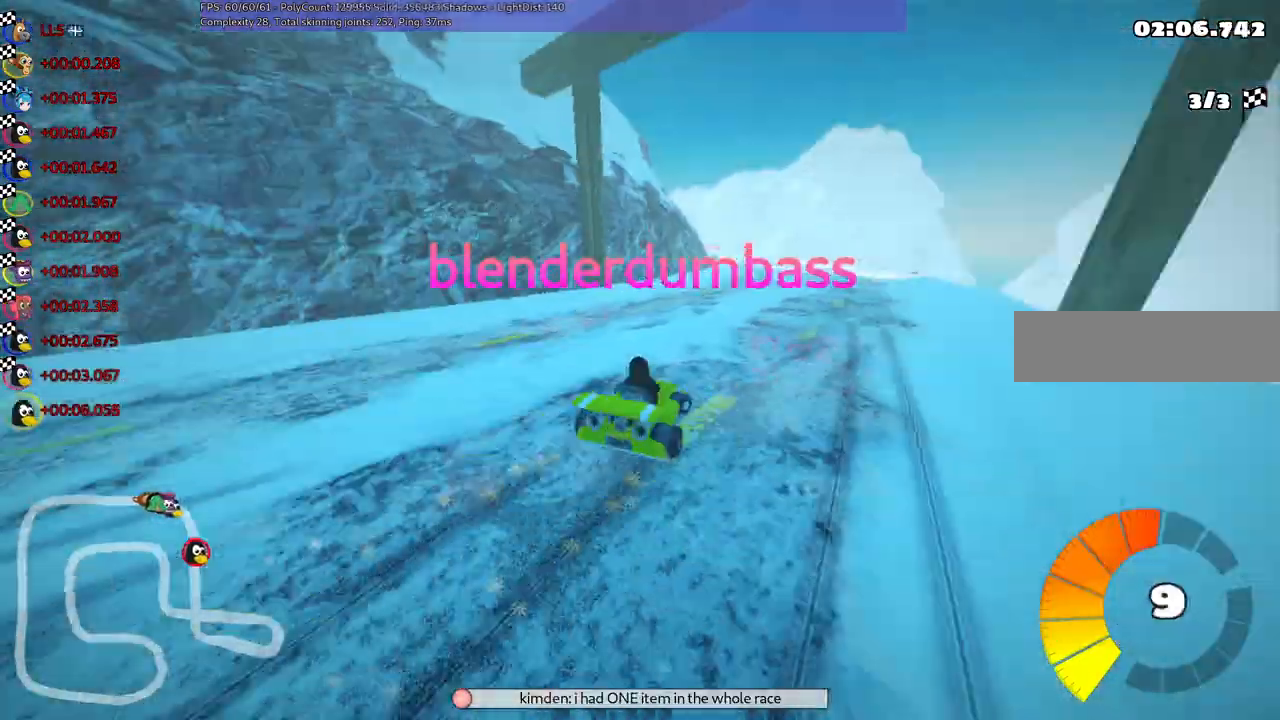
{"keys": [], "events": [[83, "right", "up"]]}
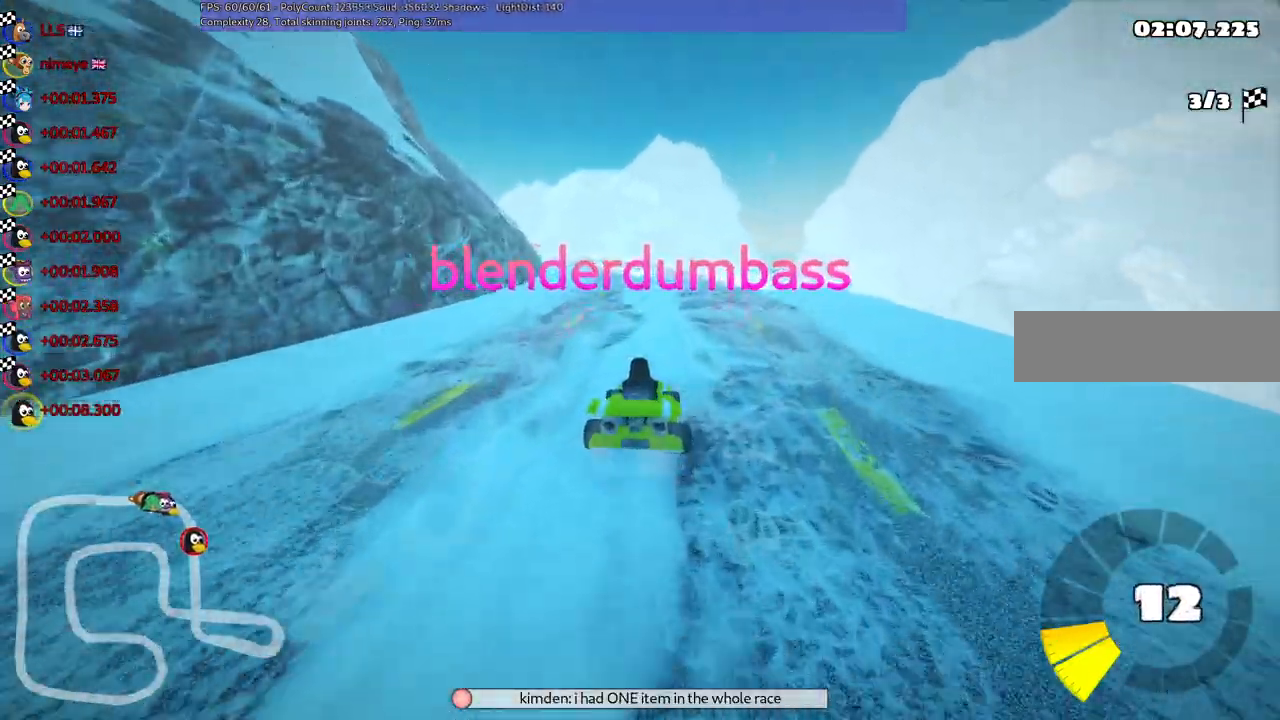
{"keys": []}
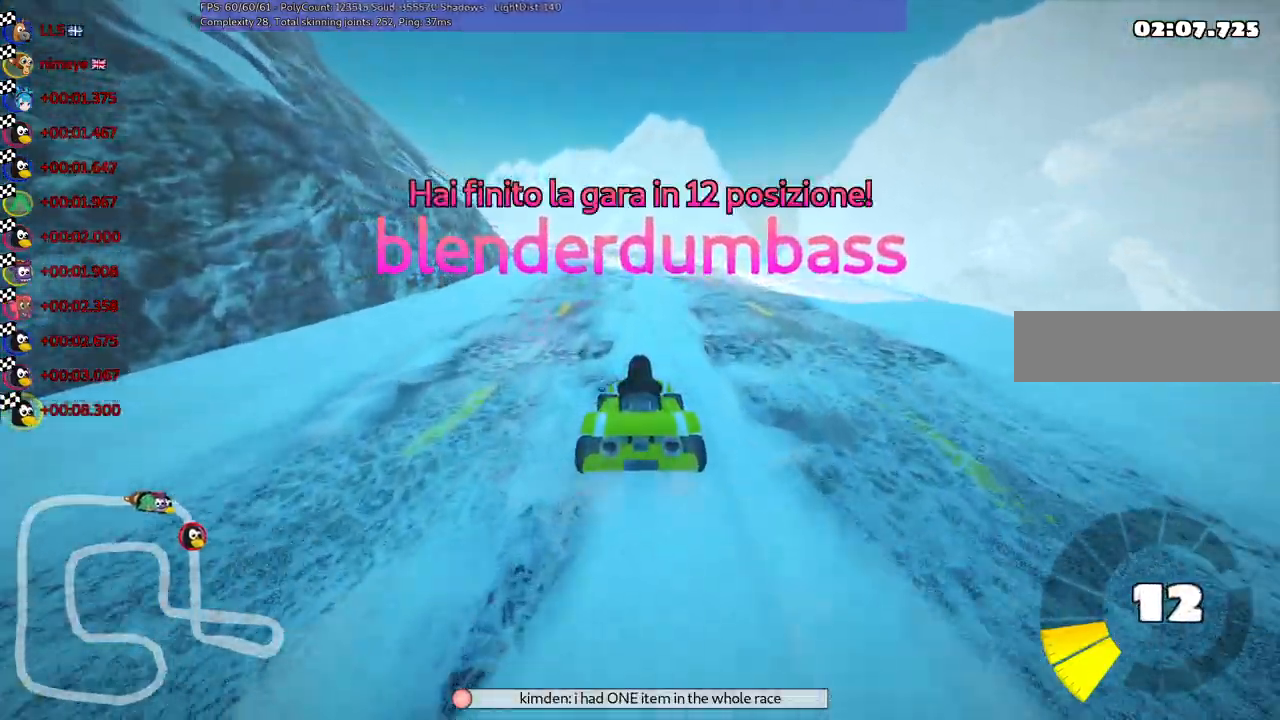
{"keys": [], "events": []}
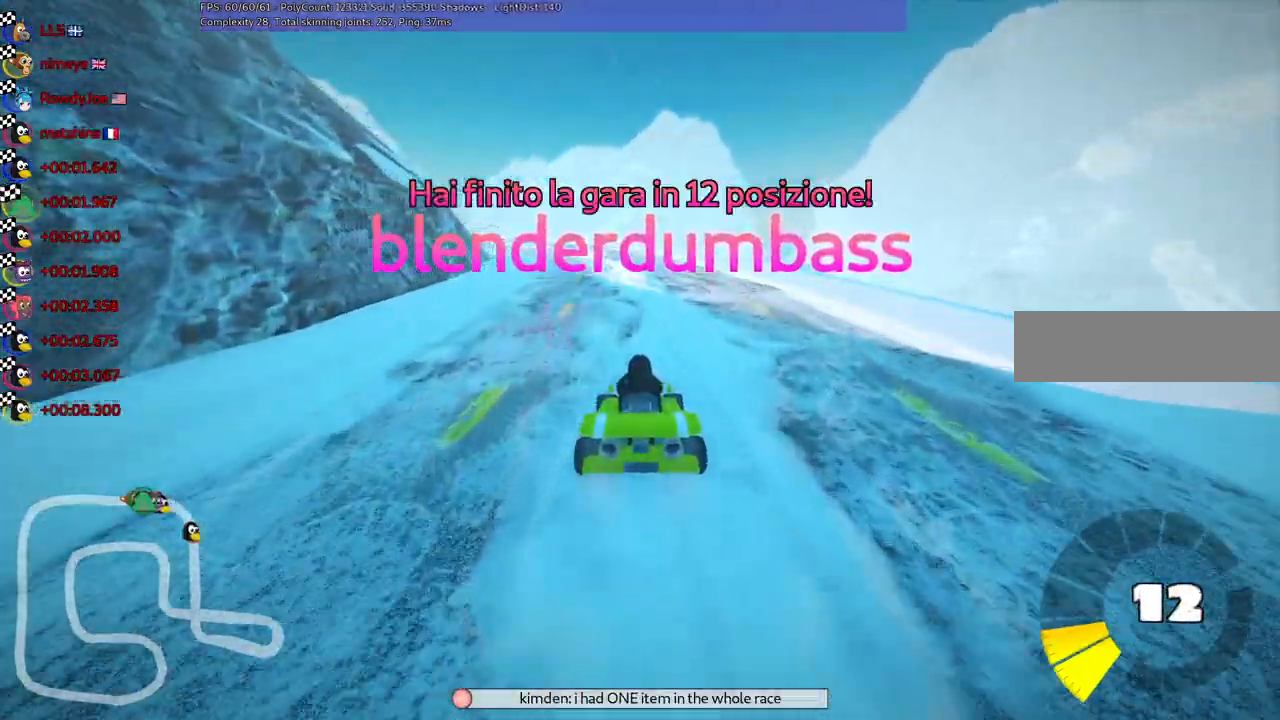
{"keys": [], "events": []}
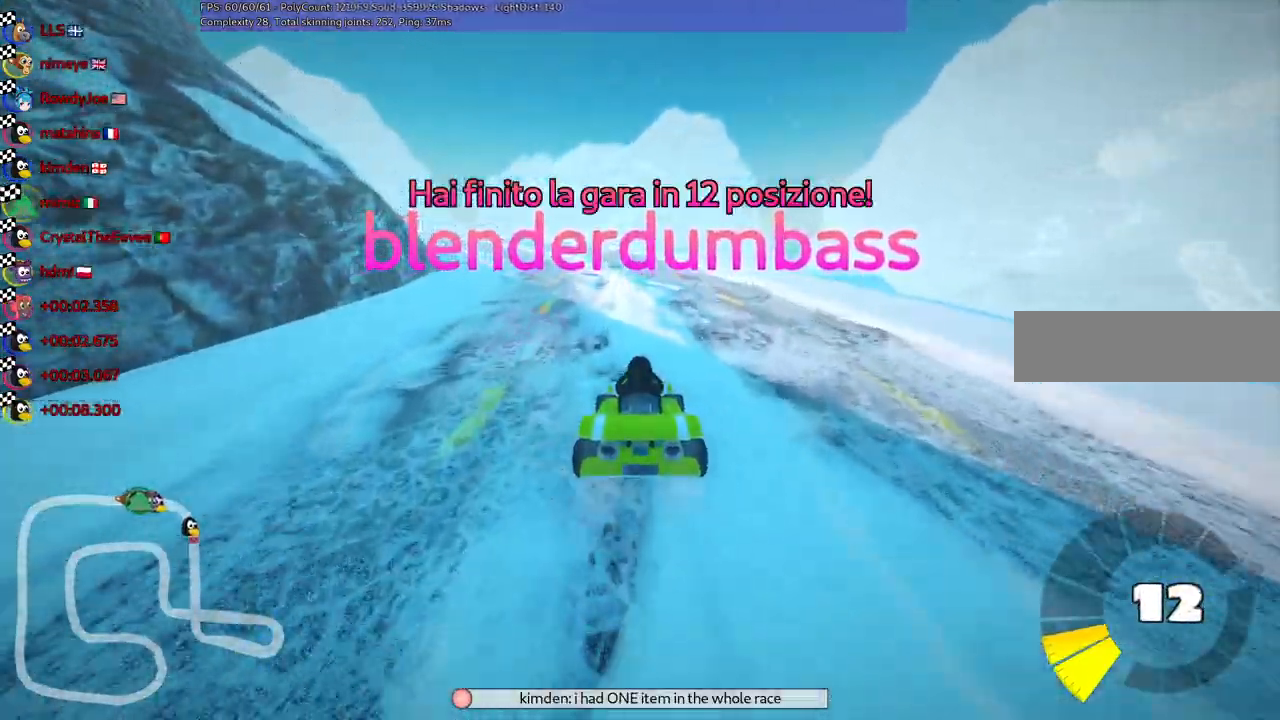
{"keys": [], "events": []}
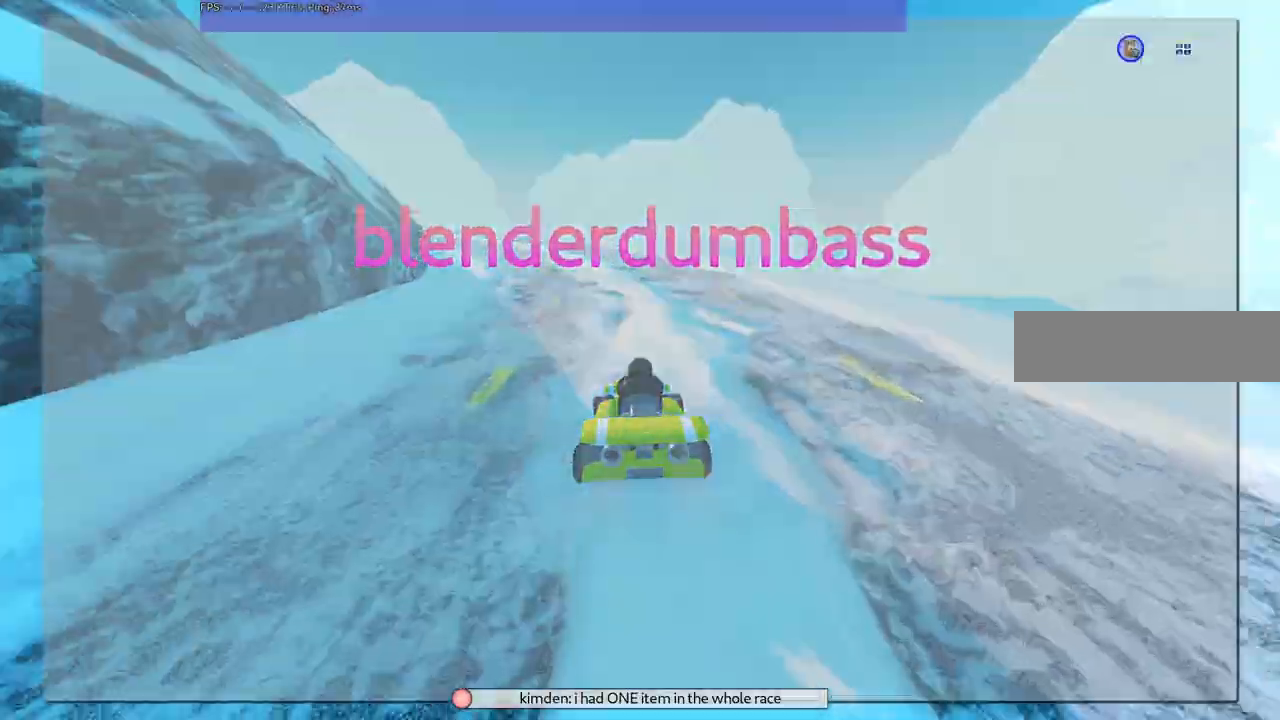
{"keys": [], "events": []}